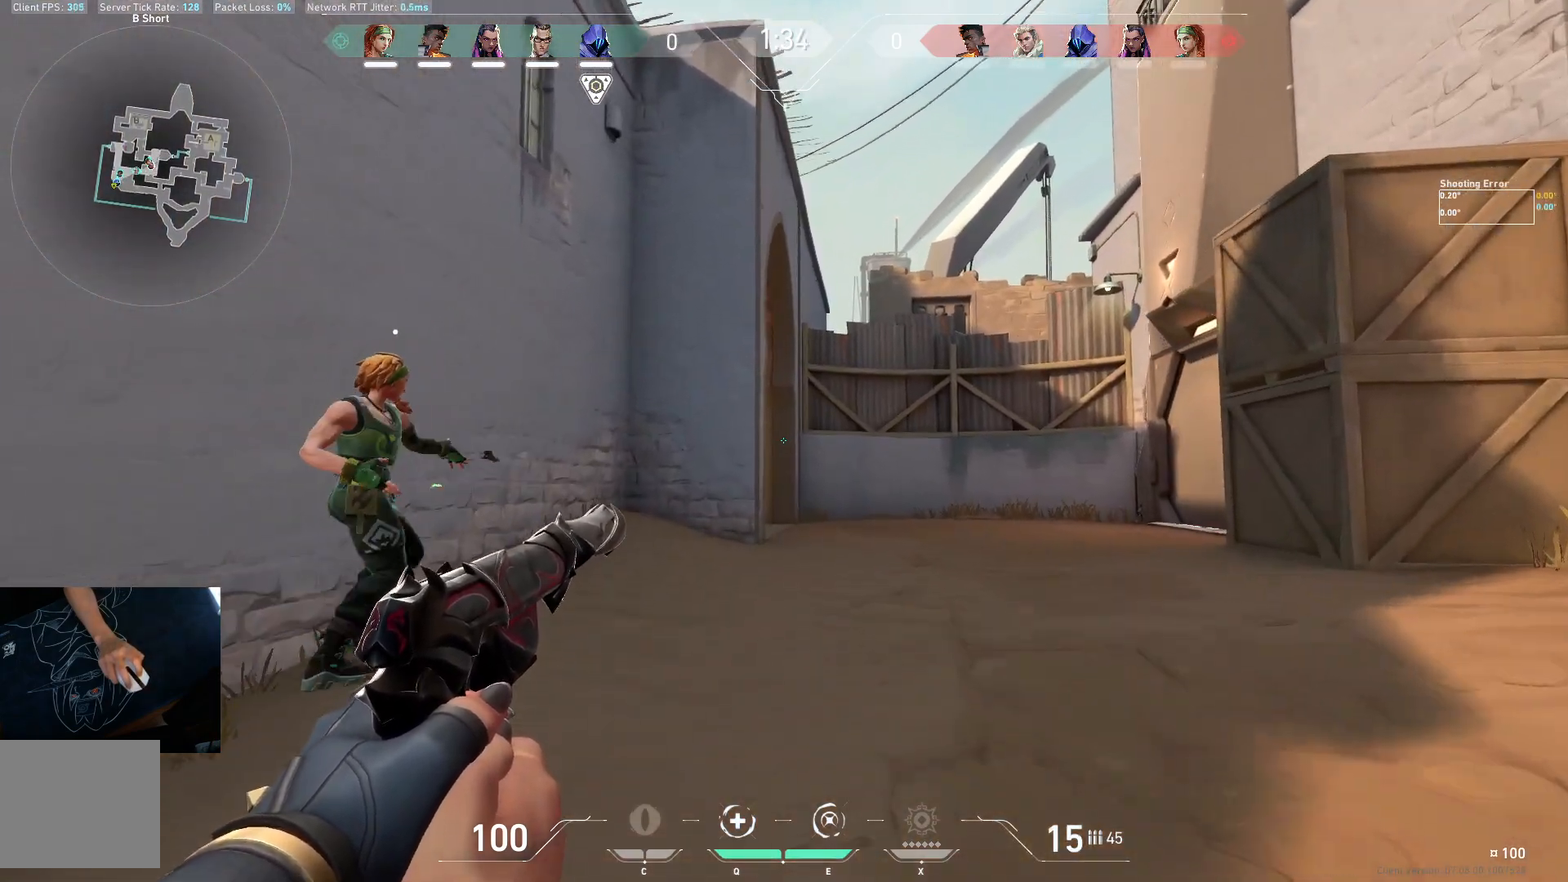
Gameplay with keyboard; each line is a JSON object with the keys held at the frame after it. "events" lists presses ("down") and releases ("up") of "a", "ctrl", "d", "e", "q", "s", "shift", "space" and "w" between this image and that frame as [ms after this image, input, new state], when the widget could be followed in between. No other keys are recorded. Mouse input is not recorded.
{"keys": ["shift", "w"], "events": []}
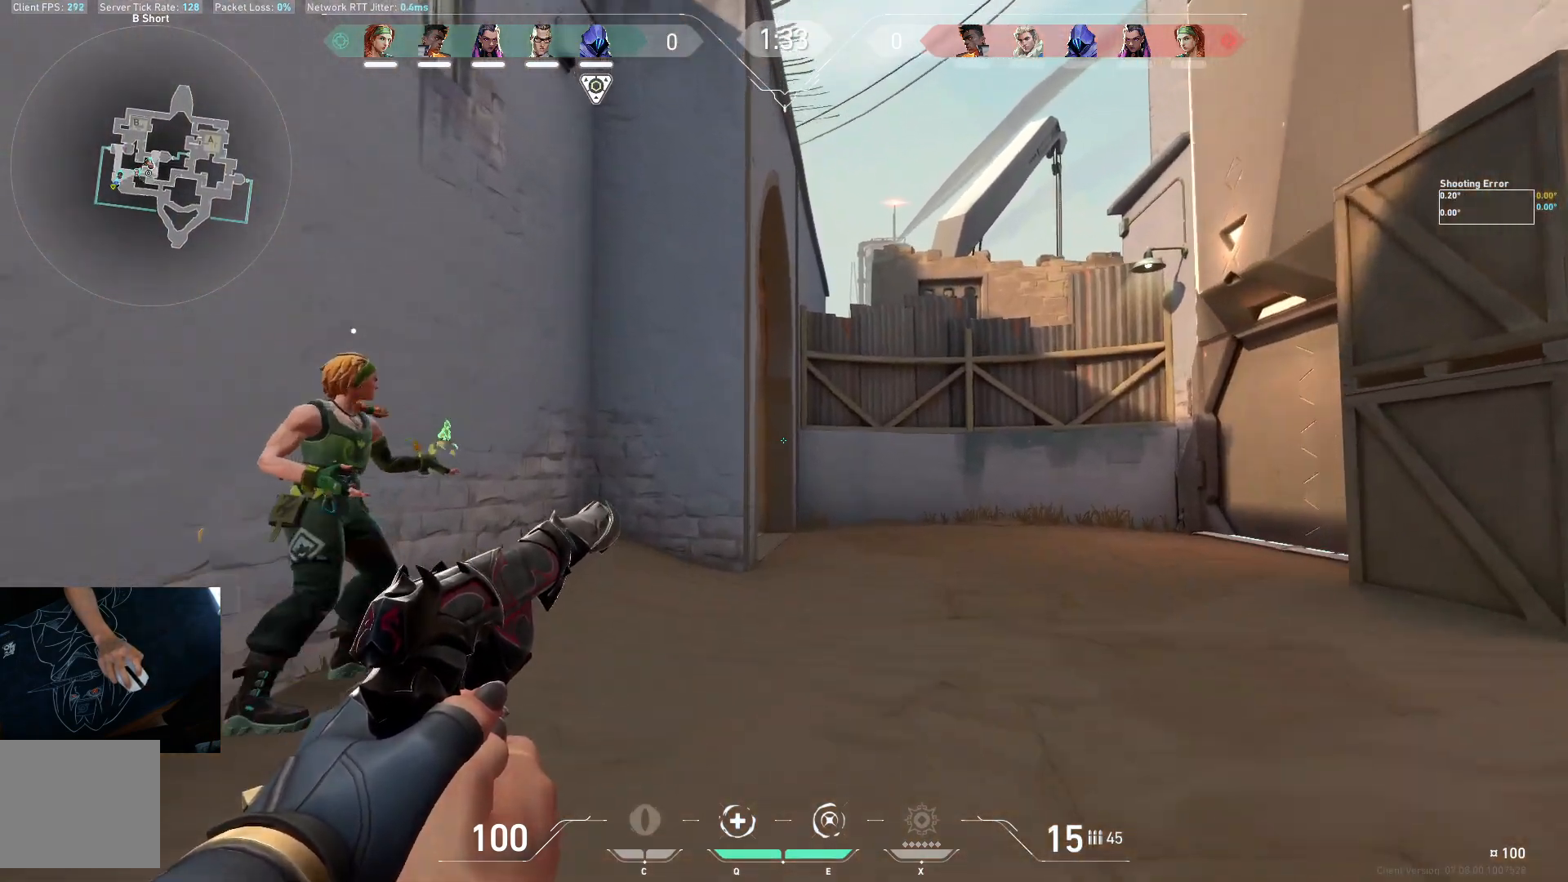
{"keys": ["e", "shift", "w"], "events": [[467, "e", "down"]]}
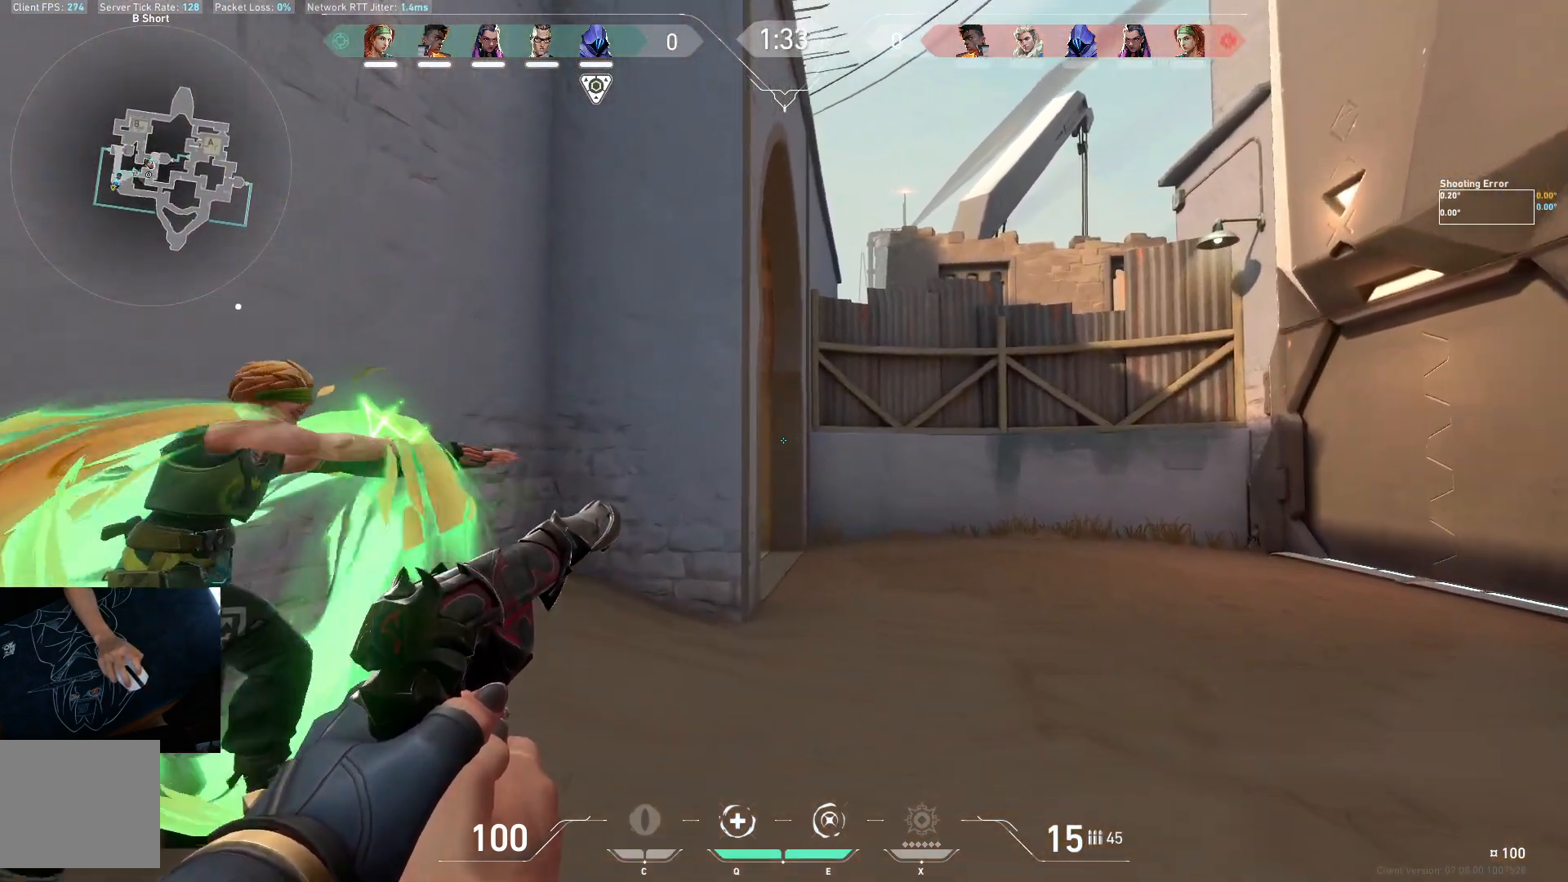
{"keys": ["shift", "w"], "events": [[17, "e", "up"]]}
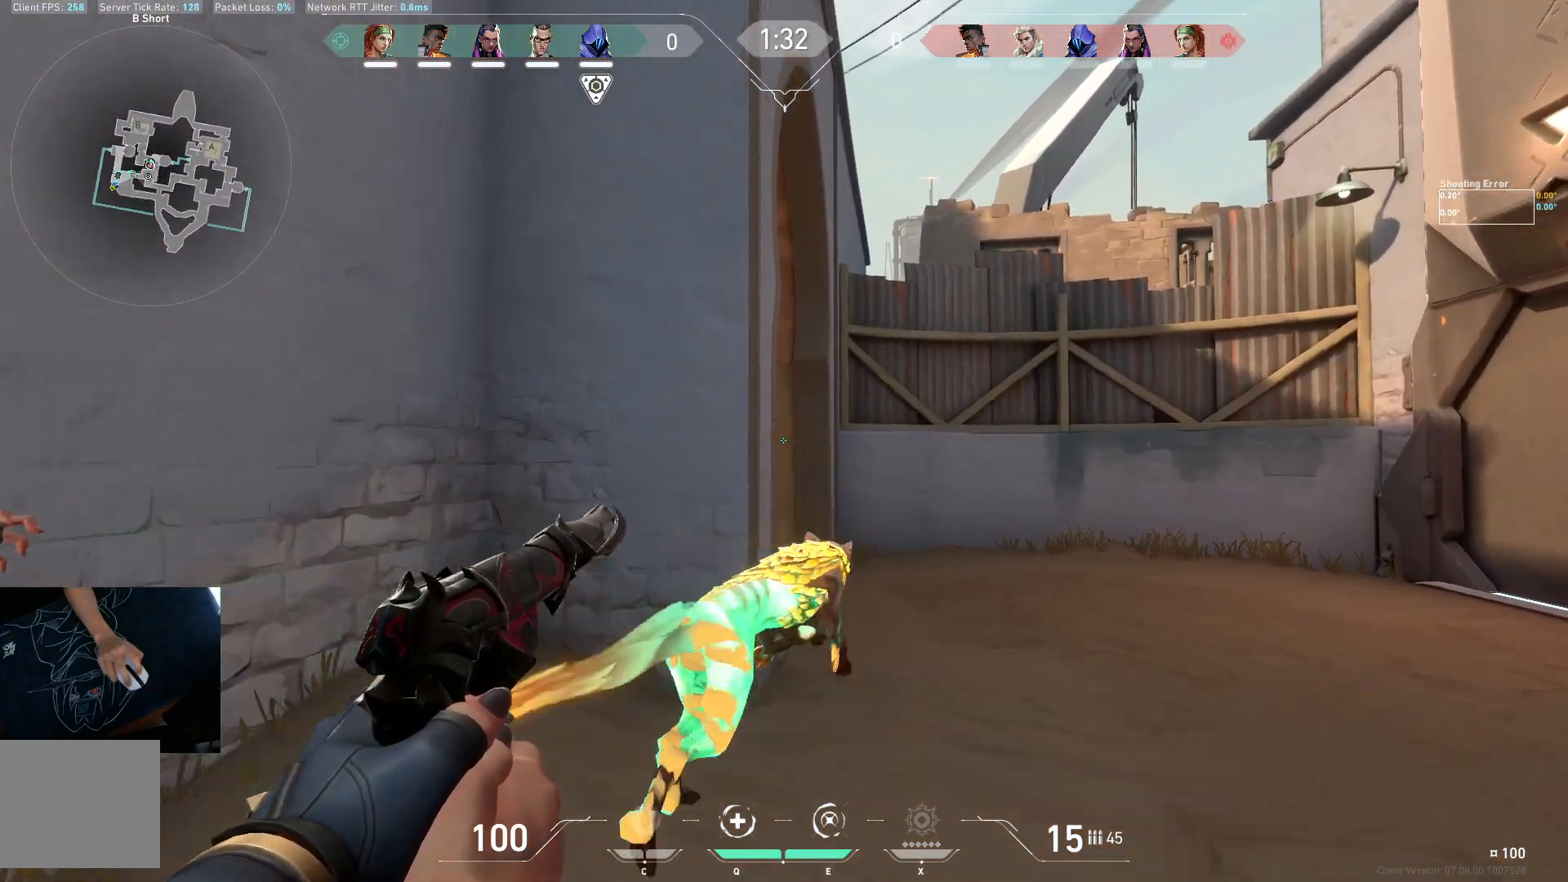
{"keys": ["shift", "w"], "events": []}
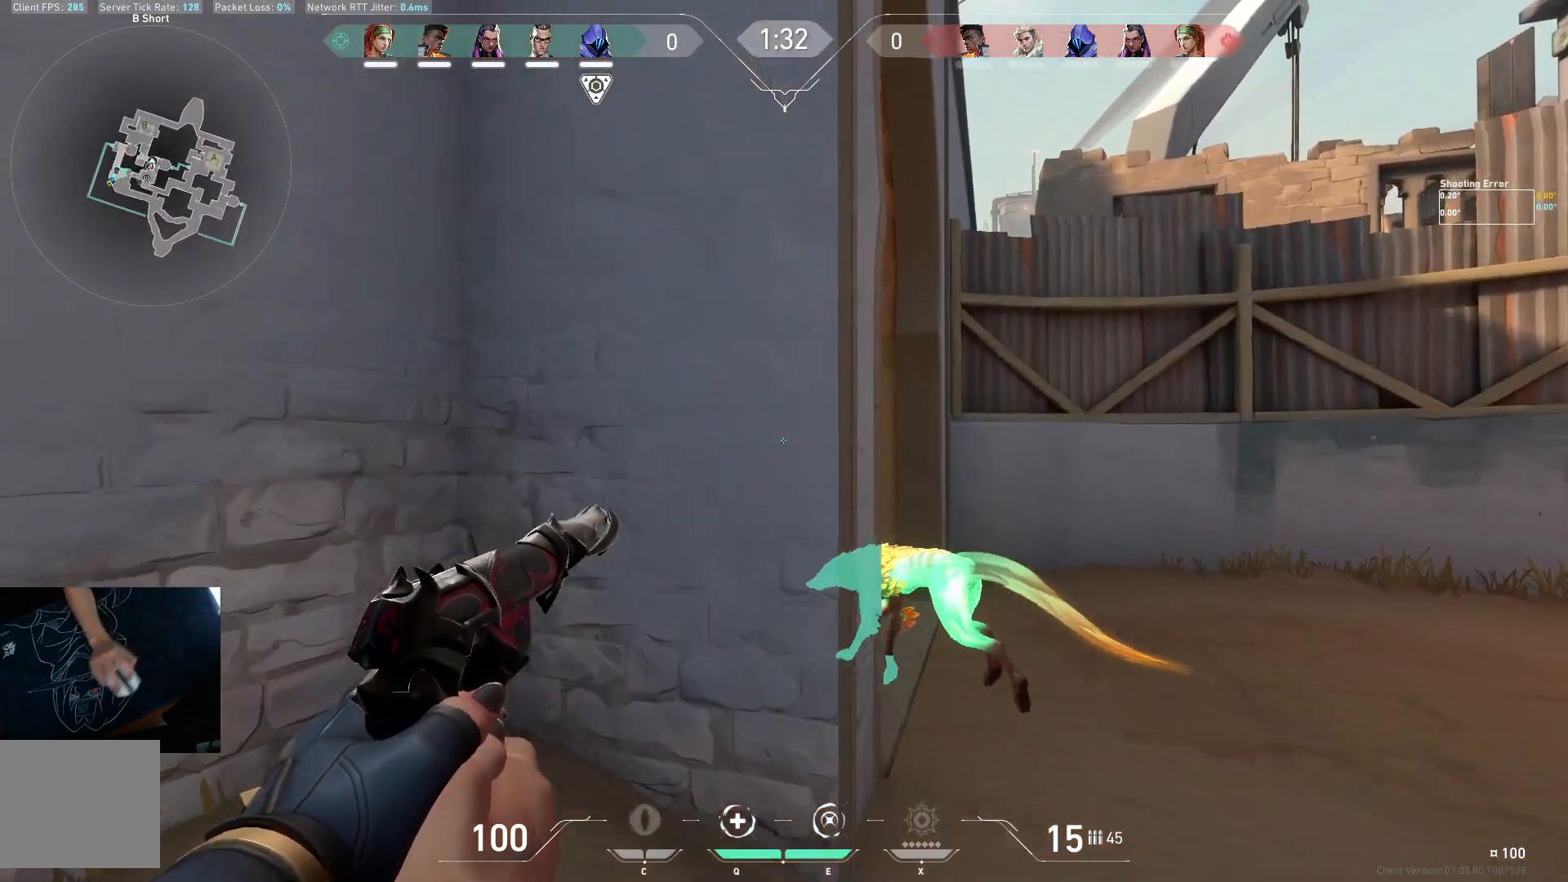
{"keys": ["d", "shift"], "events": [[200, "d", "down"], [367, "w", "up"]]}
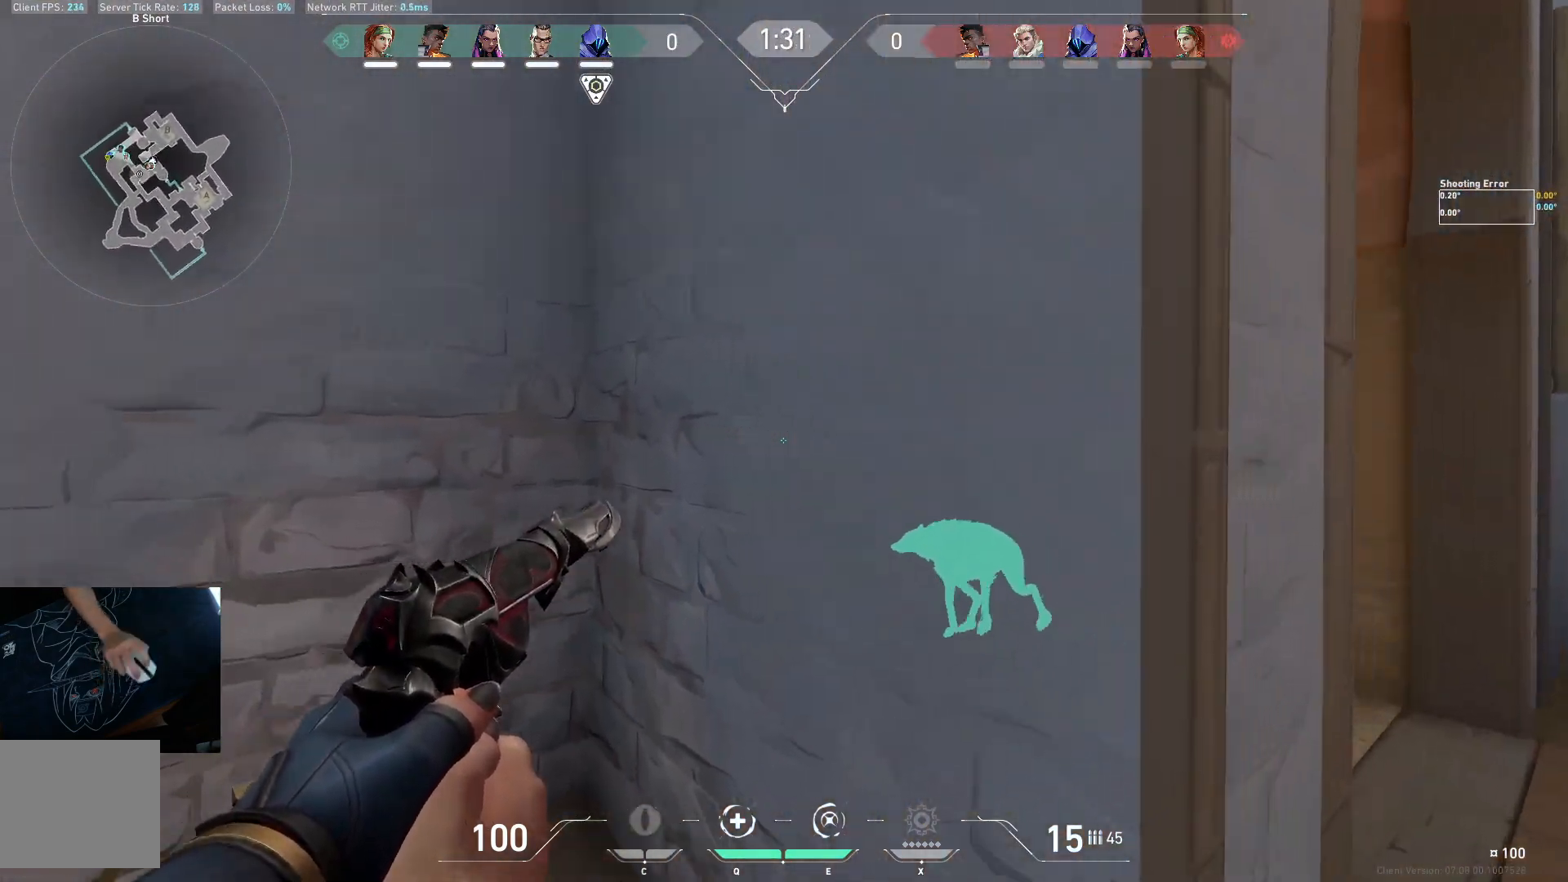
{"keys": ["d"], "events": [[67, "shift", "up"], [83, "d", "up"], [400, "d", "down"]]}
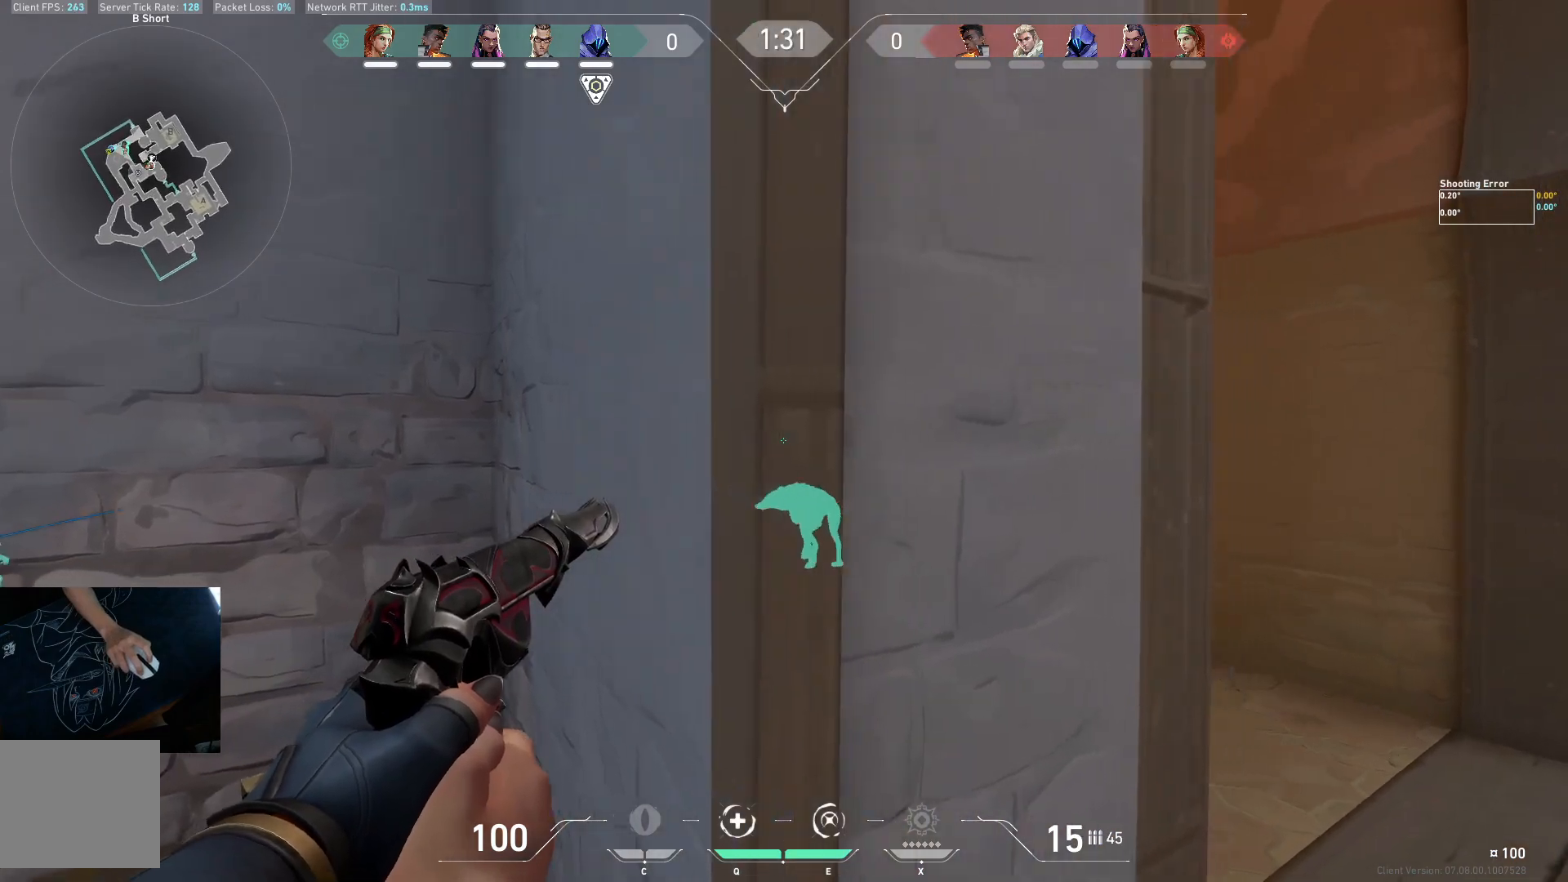
{"keys": ["w"], "events": [[250, "d", "up"], [500, "w", "down"]]}
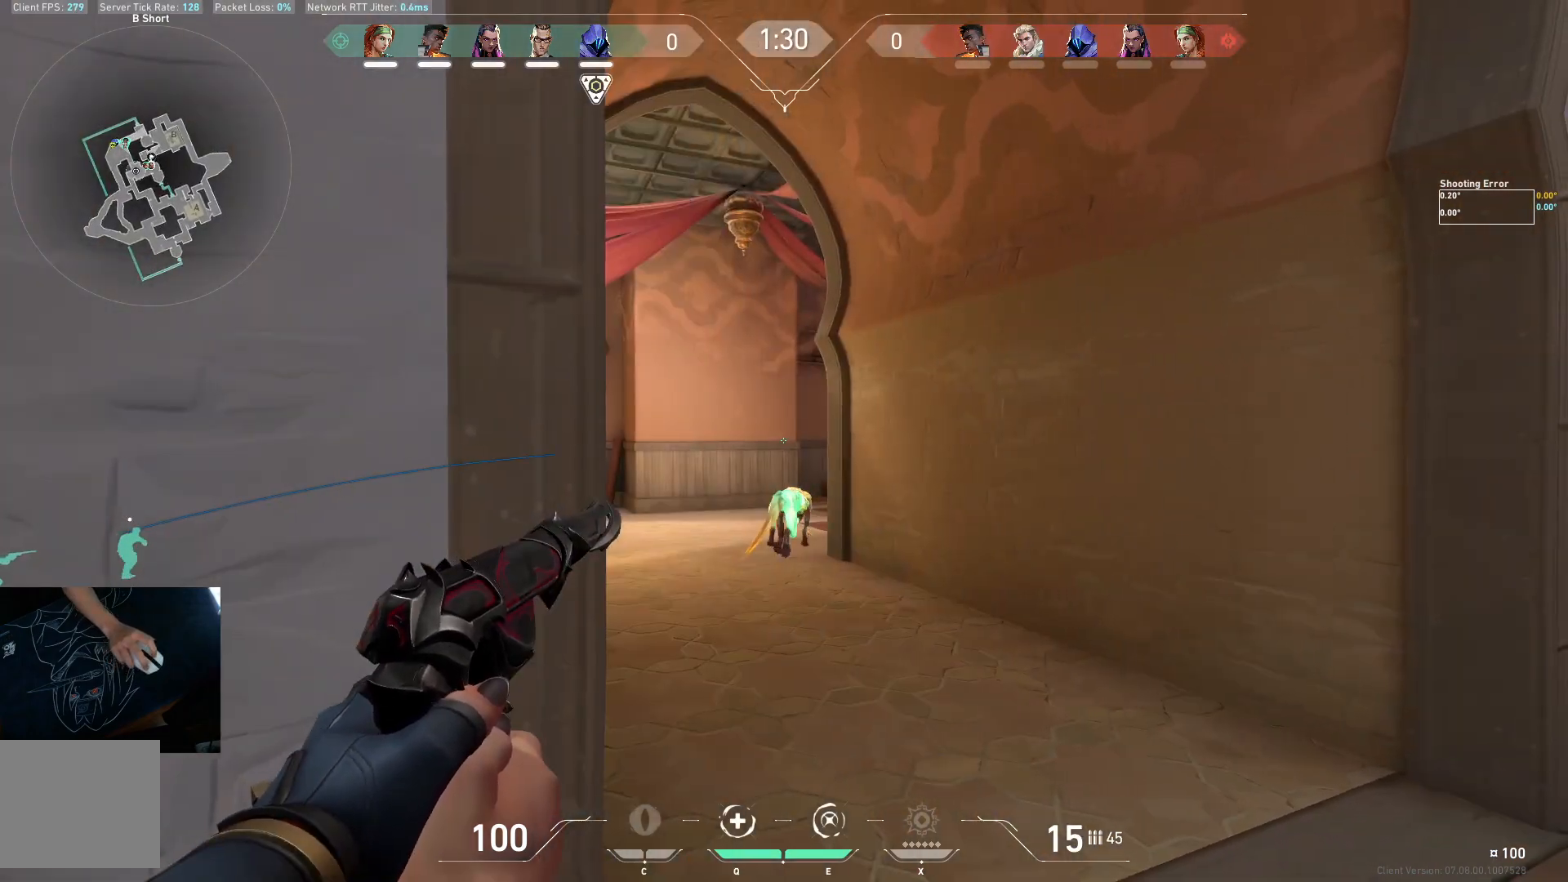
{"keys": ["shift", "w"], "events": [[17, "d", "down"], [83, "d", "up"], [350, "shift", "down"]]}
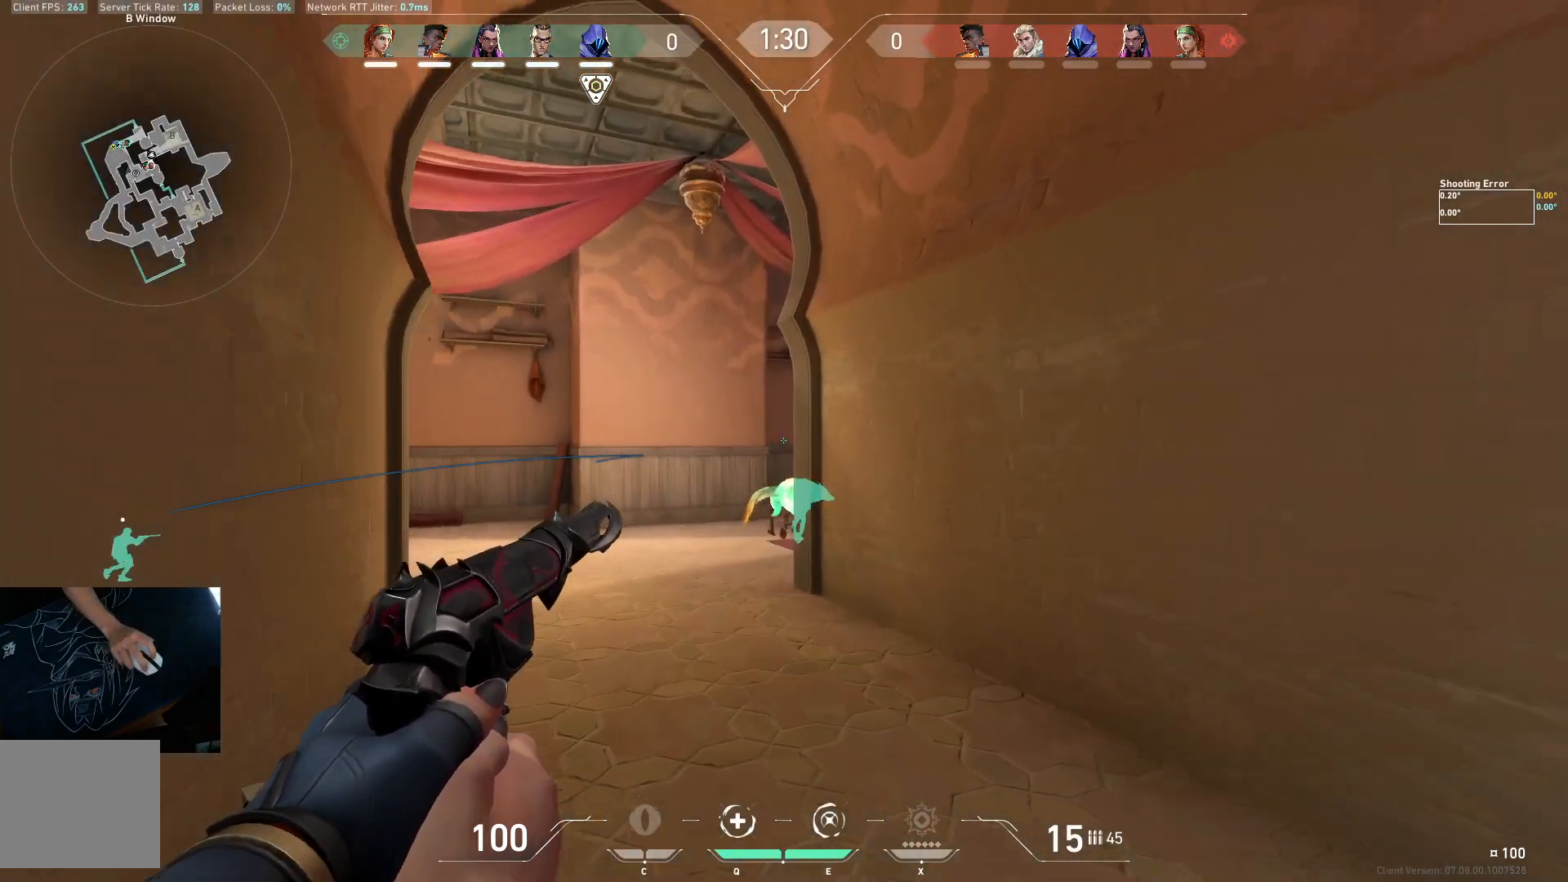
{"keys": ["shift", "w"], "events": []}
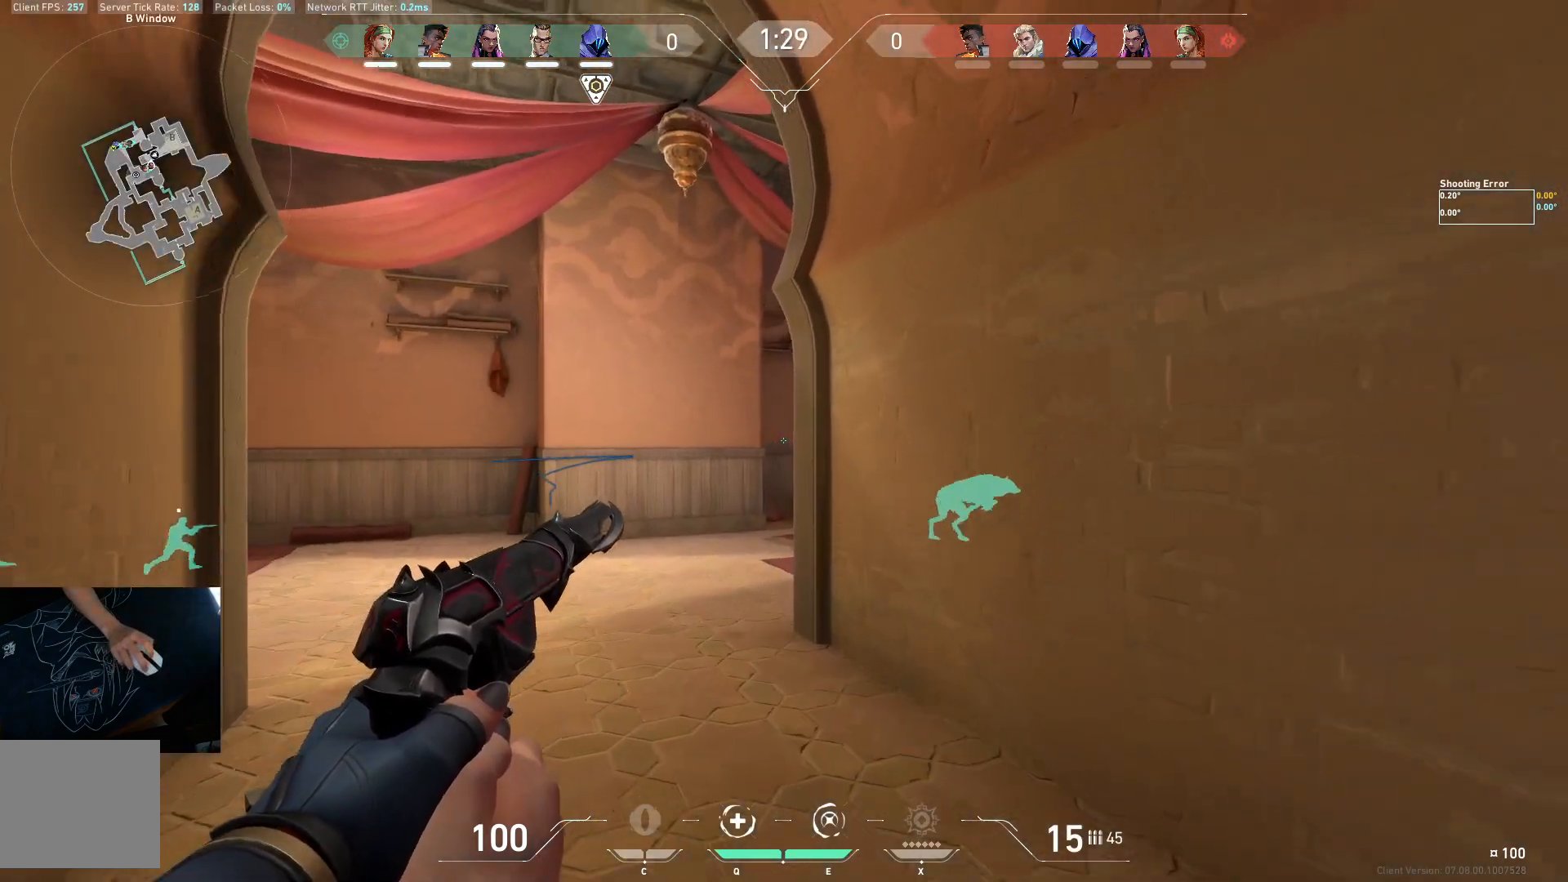
{"keys": ["a", "w"], "events": [[100, "shift", "up"], [417, "a", "down"]]}
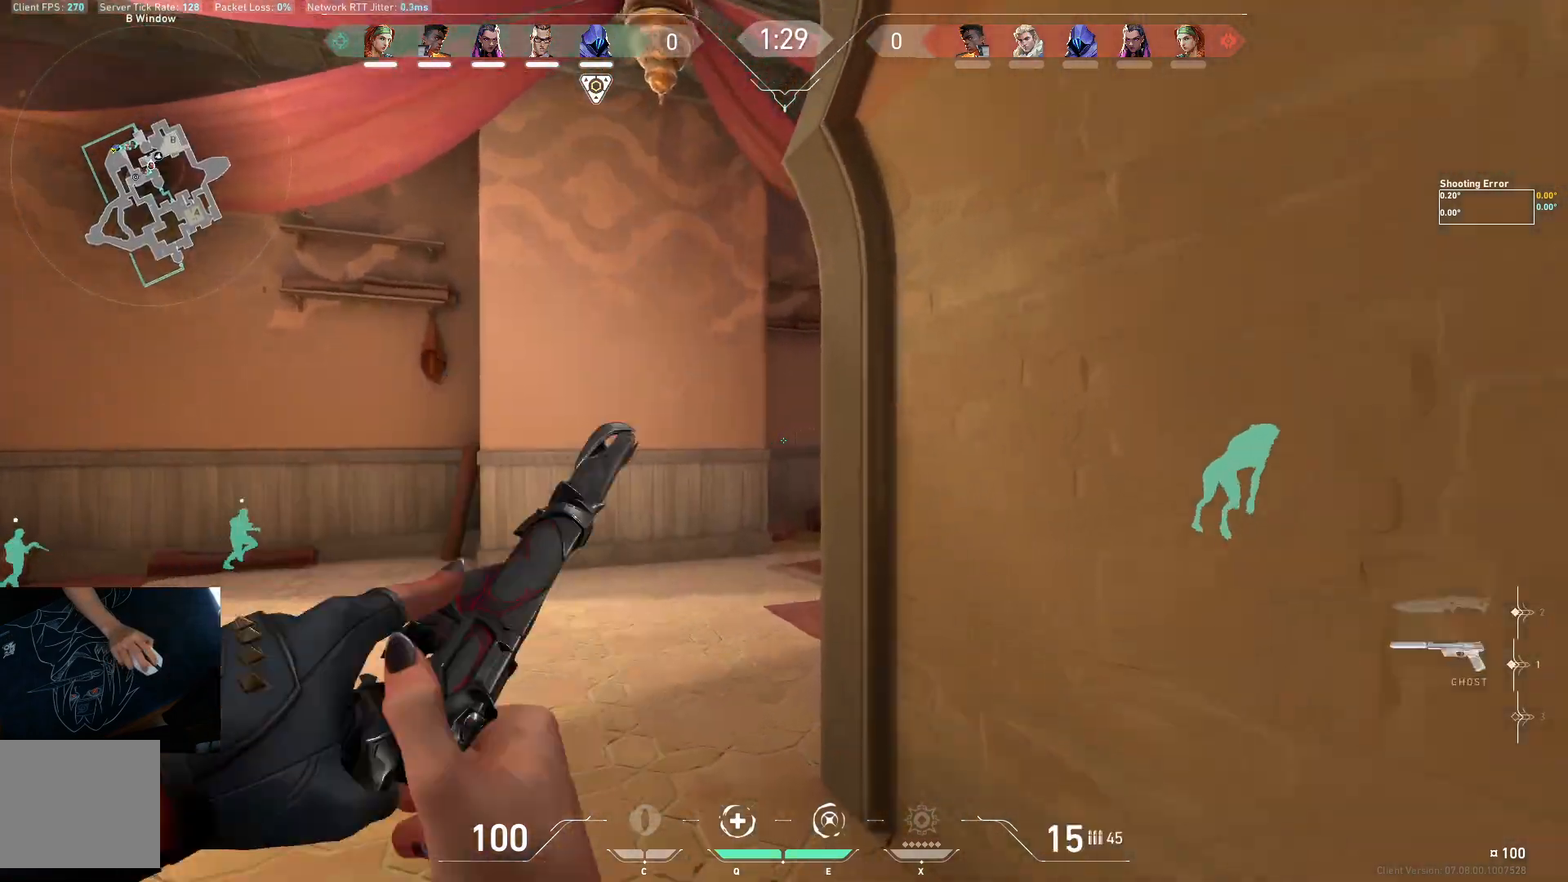
{"keys": ["w"], "events": [[50, "a", "up"], [100, "d", "down"], [217, "w", "up"], [433, "w", "down"], [483, "d", "up"]]}
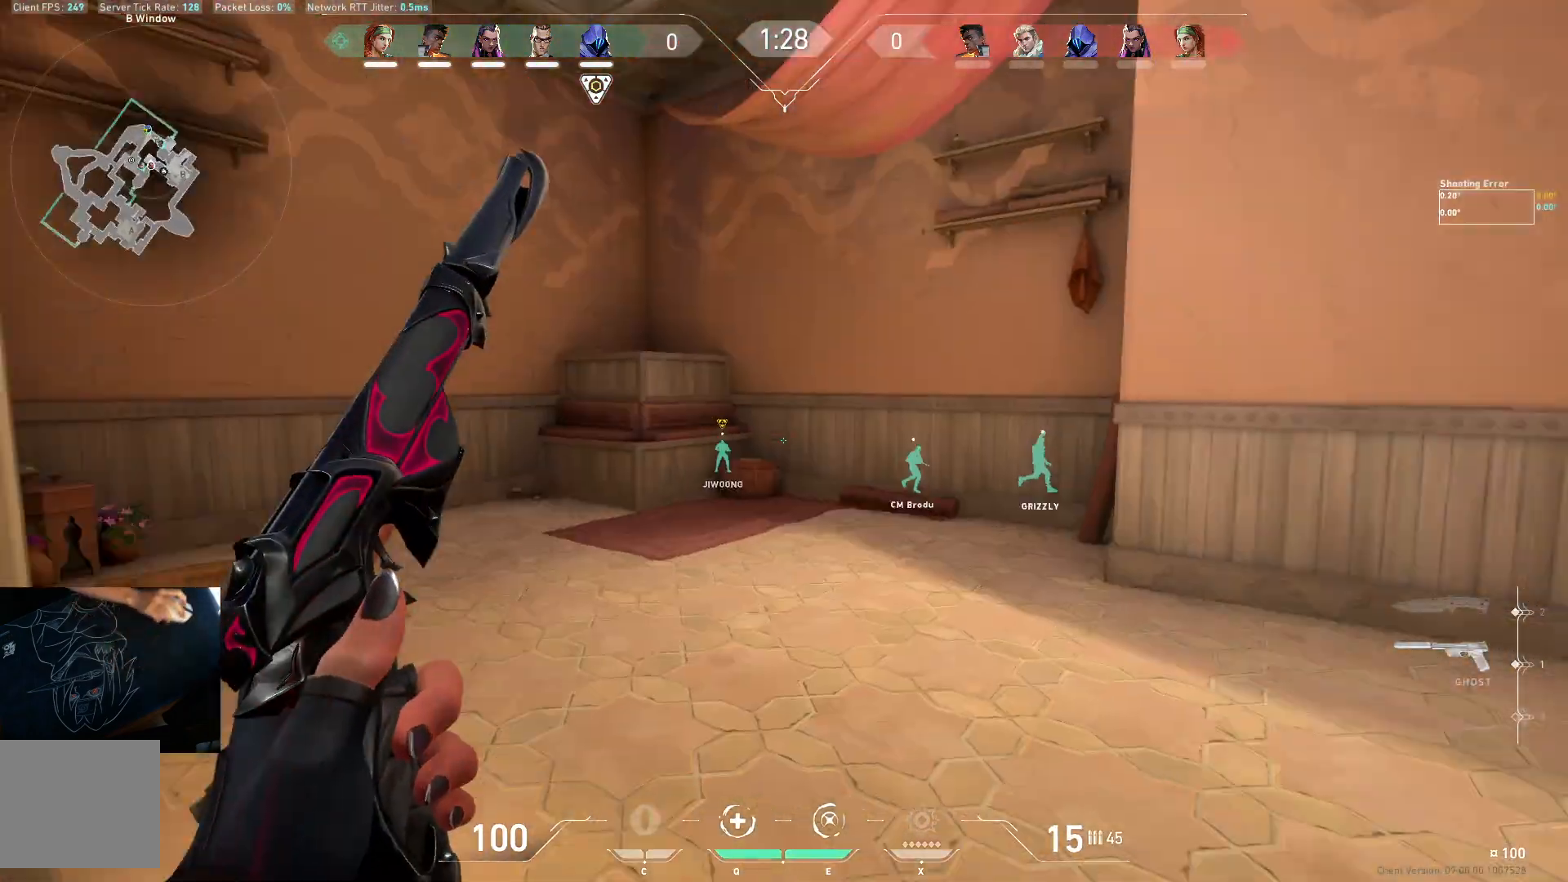
{"keys": ["a", "w"], "events": [[250, "a", "down"]]}
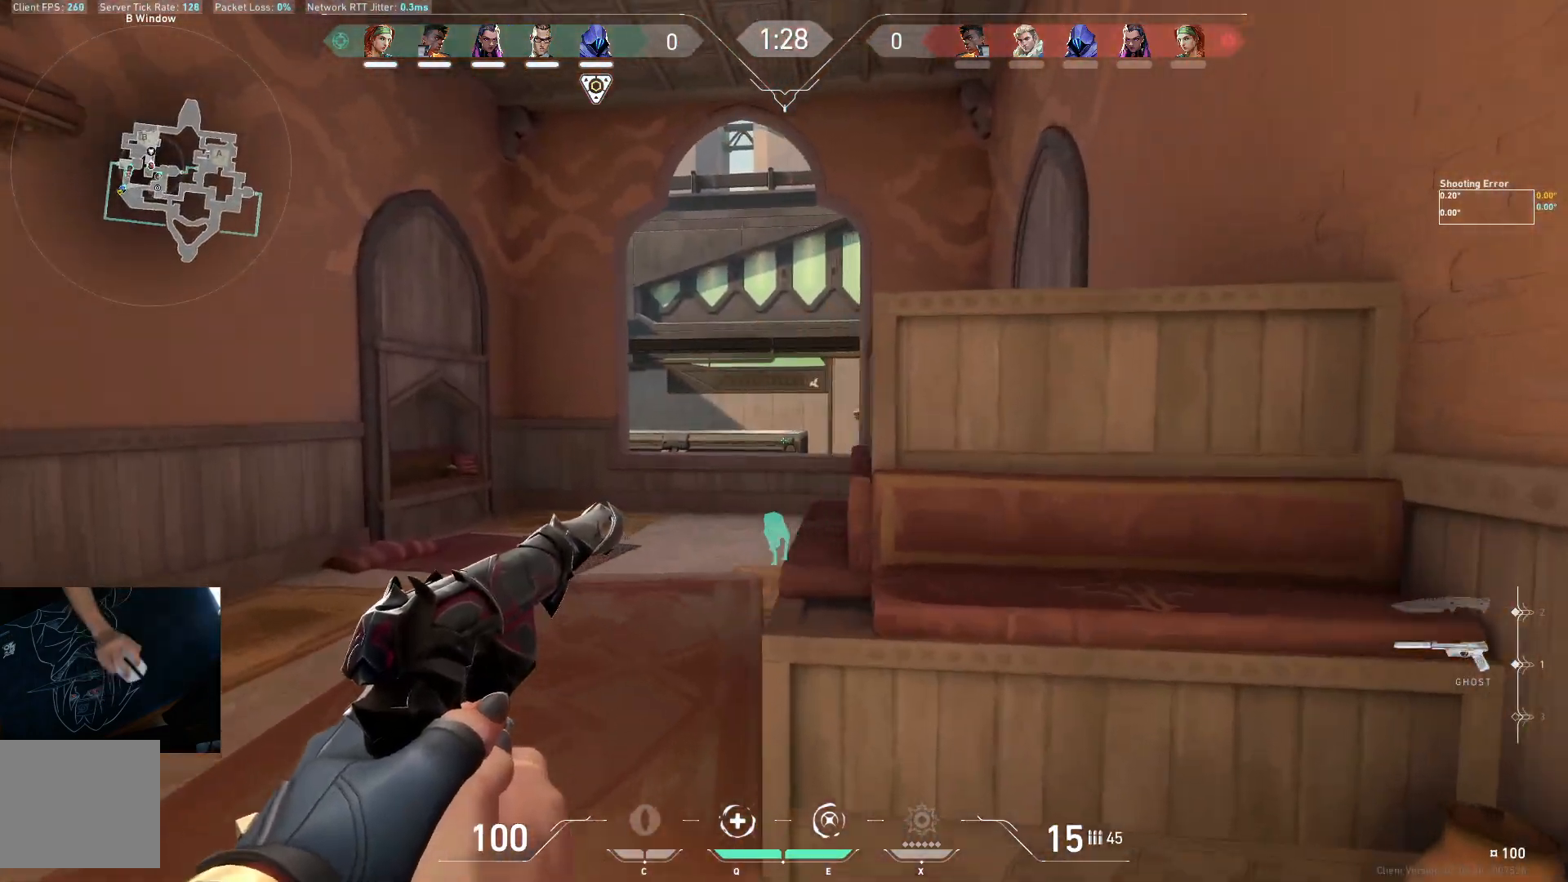
{"keys": ["a", "w"], "events": []}
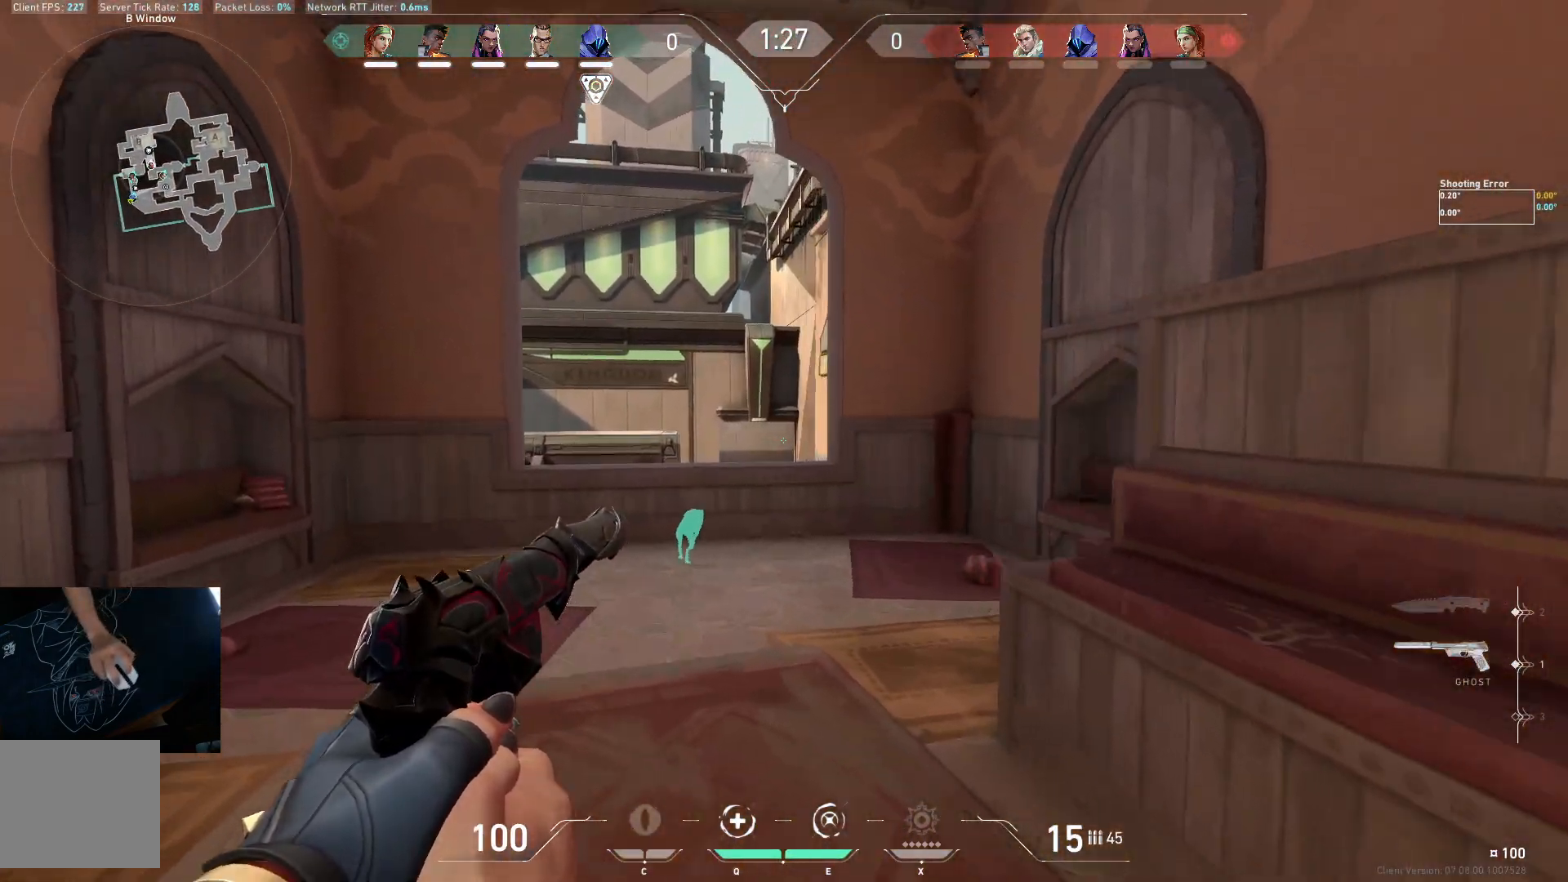
{"keys": ["w"], "events": [[133, "w", "up"], [367, "w", "down"], [483, "a", "up"]]}
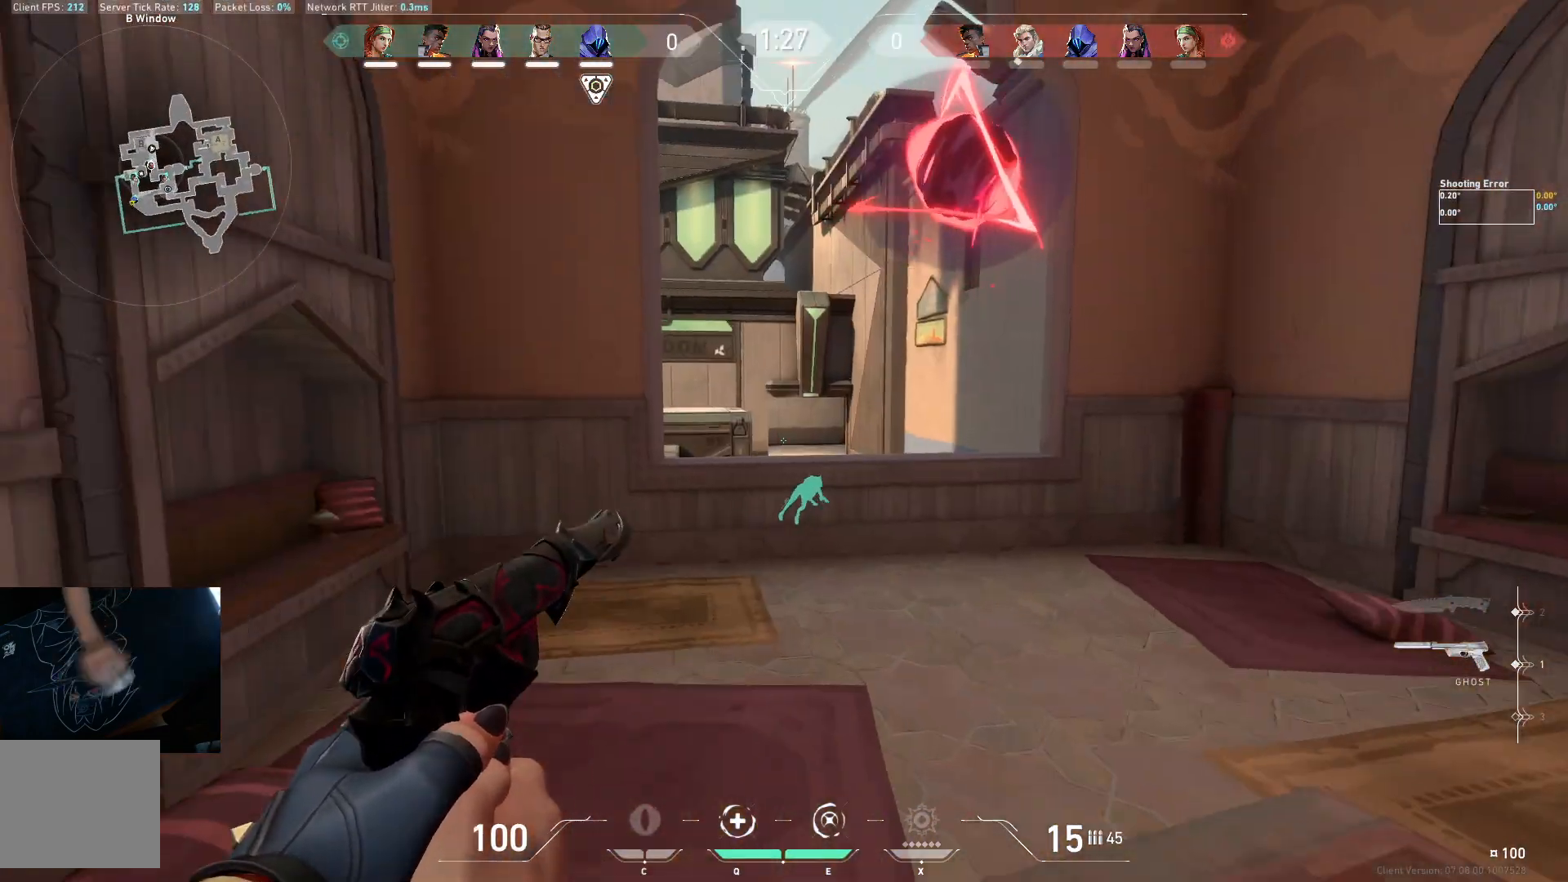
{"keys": ["d", "w"], "events": [[117, "d", "down"]]}
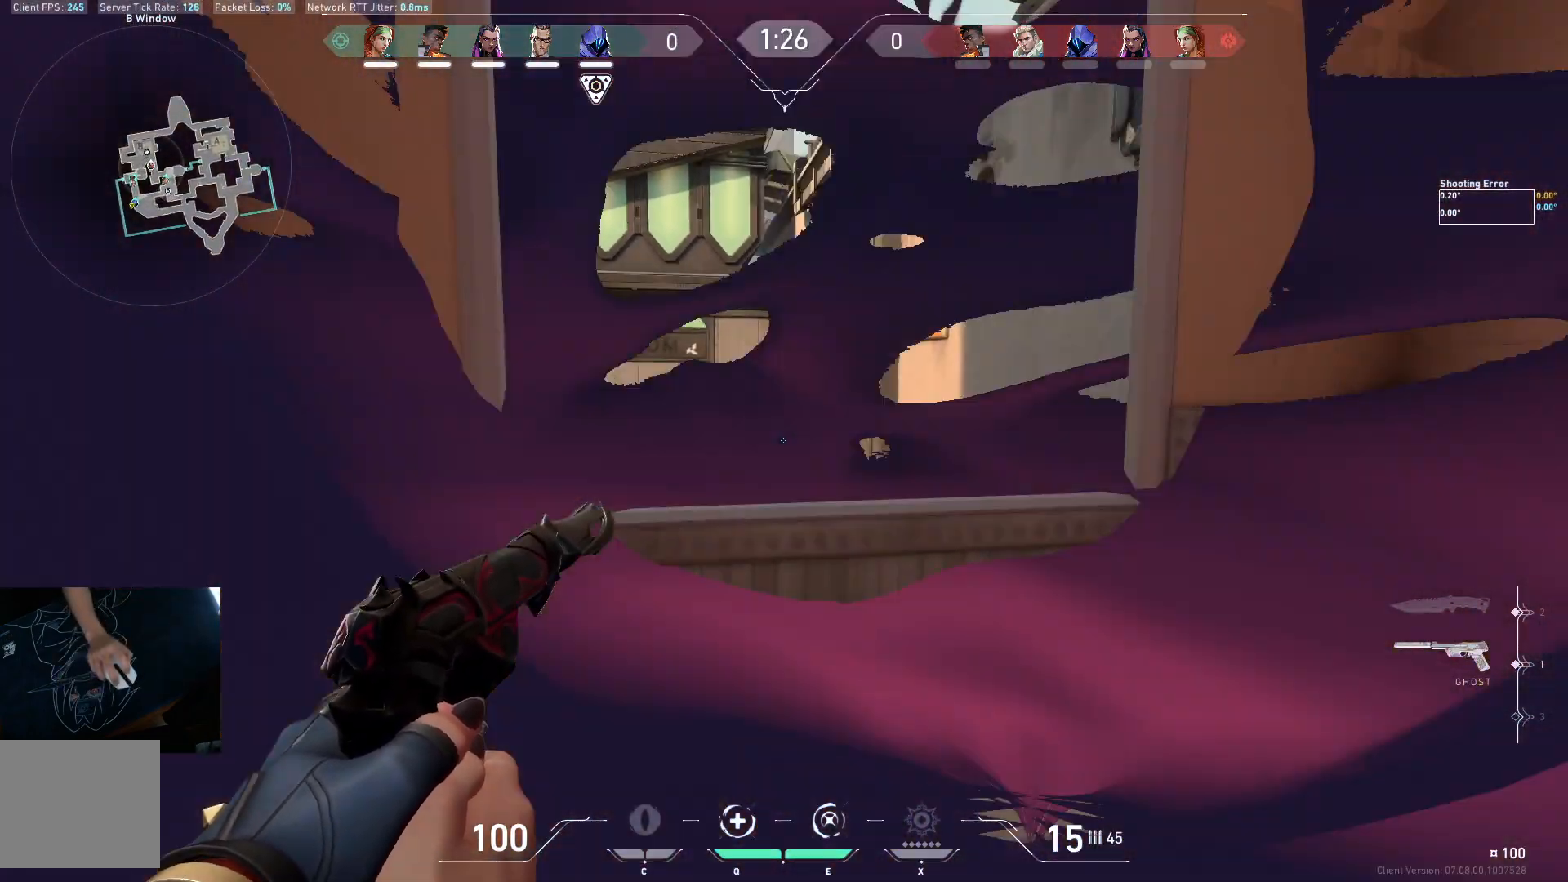
{"keys": ["w"], "events": [[117, "w", "up"], [217, "d", "up"], [467, "w", "down"]]}
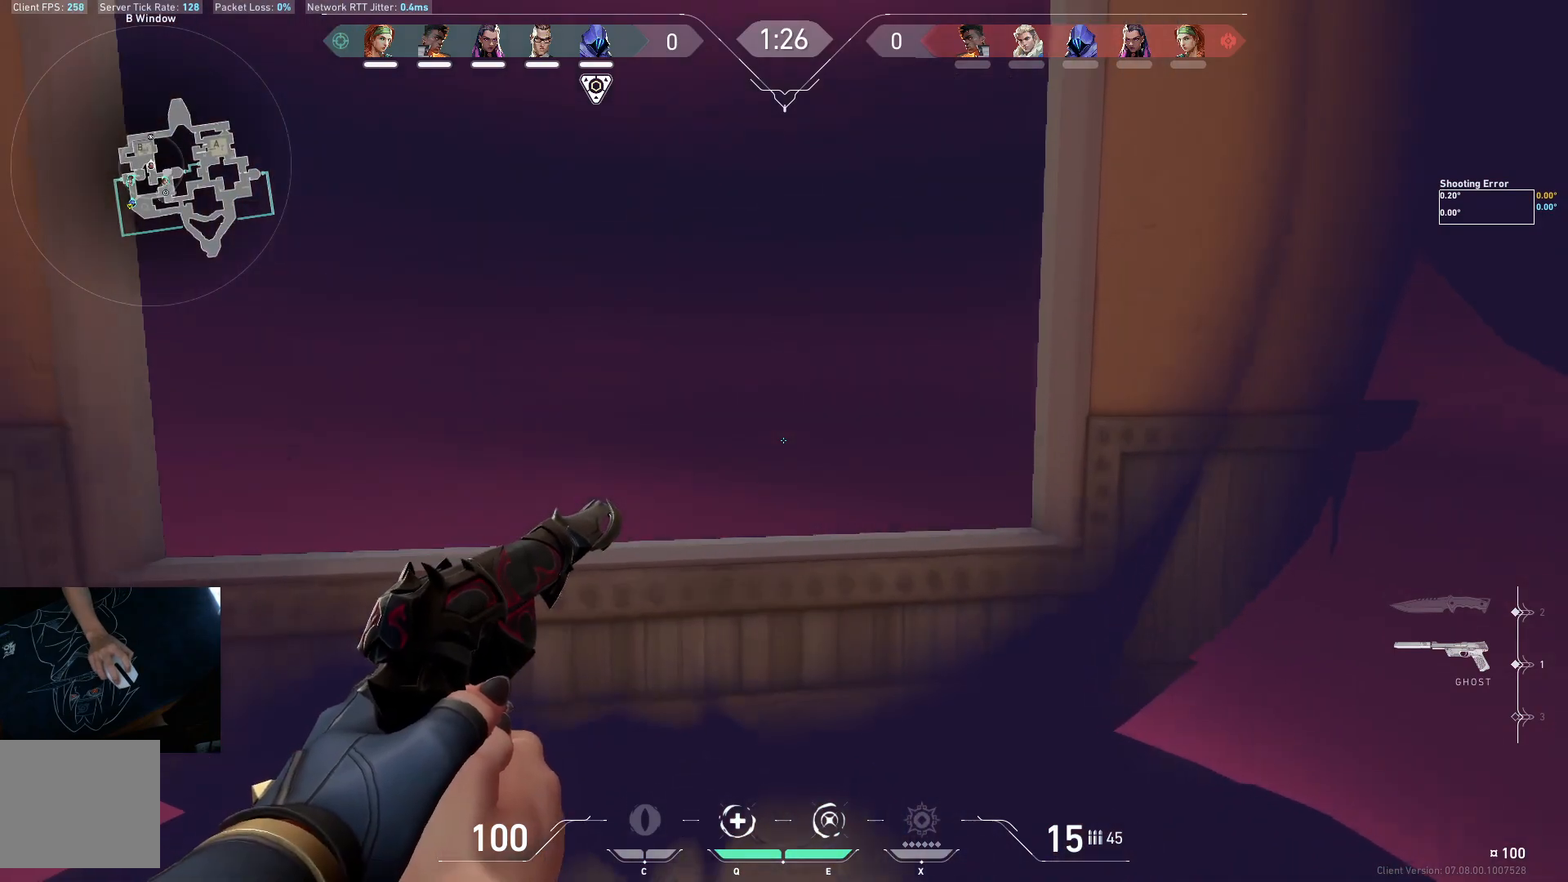
{"keys": ["d", "w"], "events": [[283, "space", "down"], [317, "d", "down"], [383, "space", "up"]]}
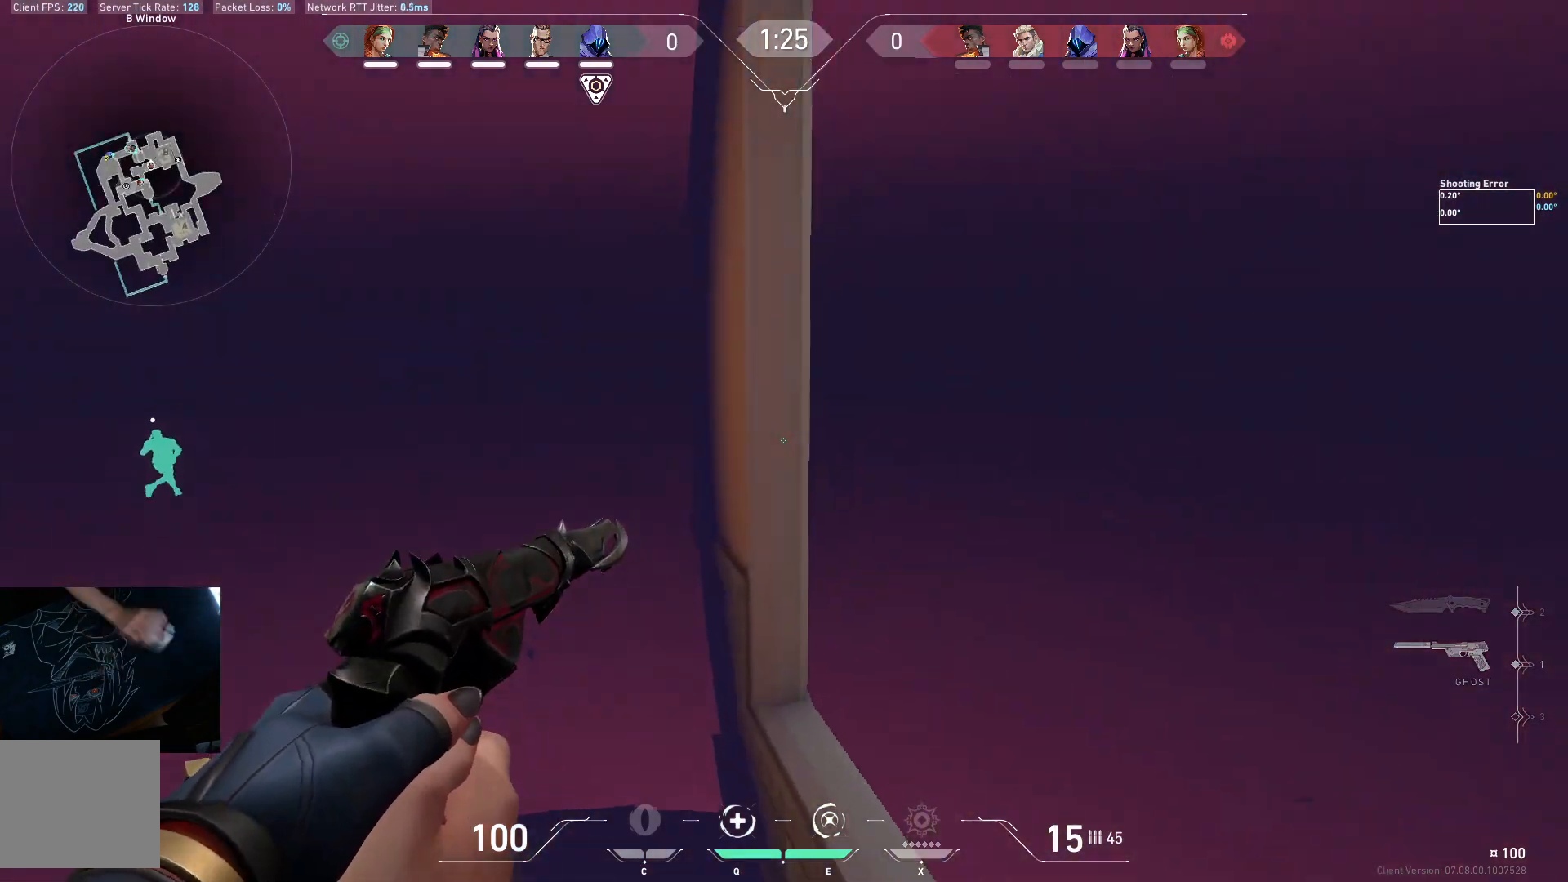
{"keys": ["d", "w"], "events": [[150, "d", "up"], [350, "d", "down"]]}
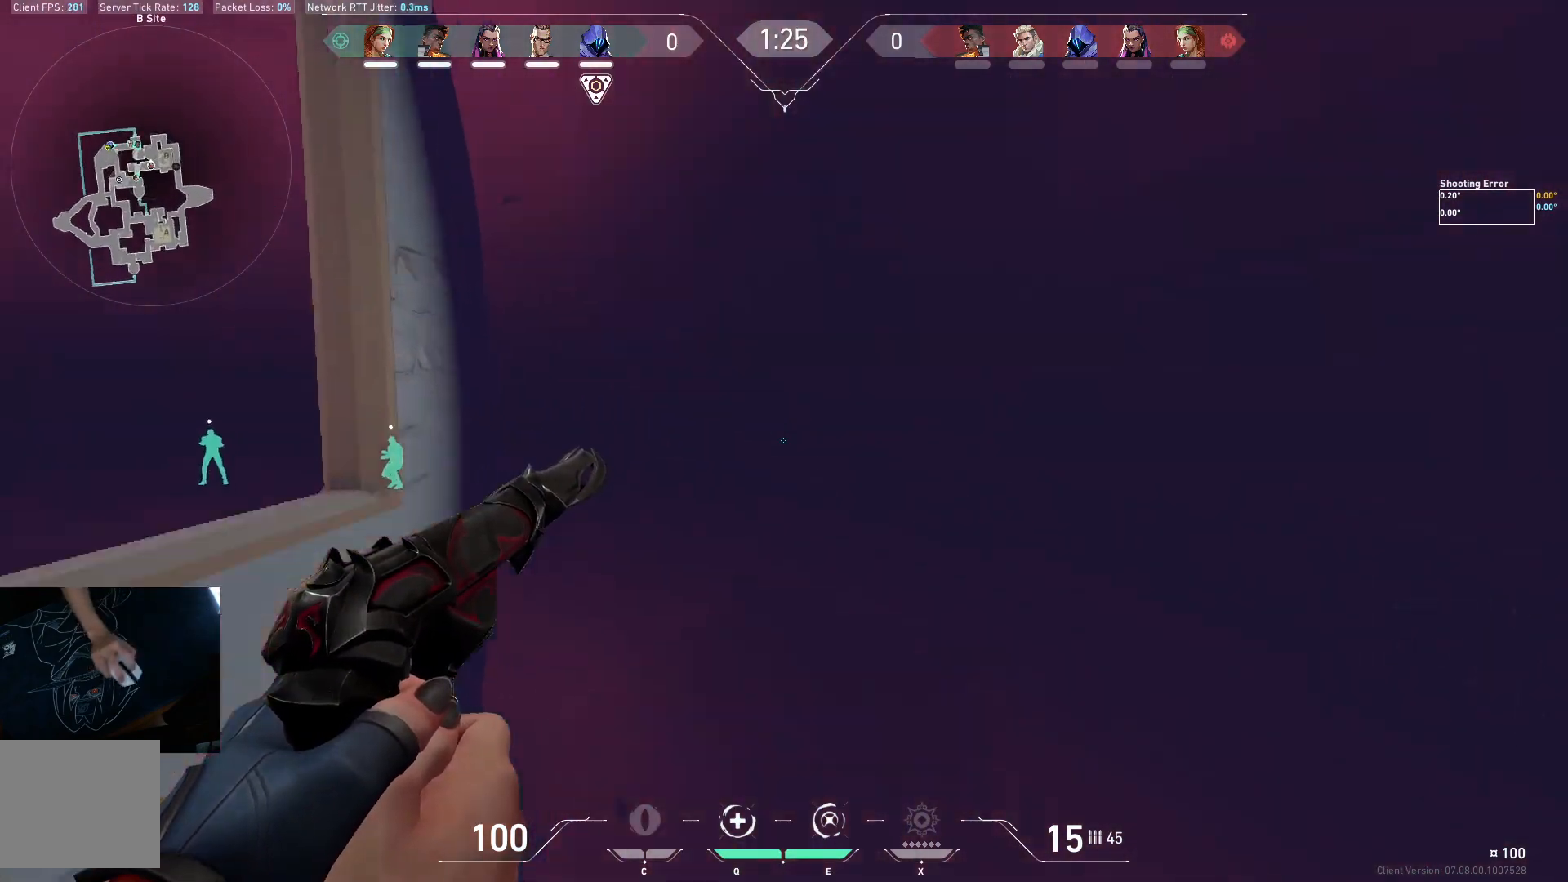
{"keys": ["d"], "events": [[100, "w", "up"]]}
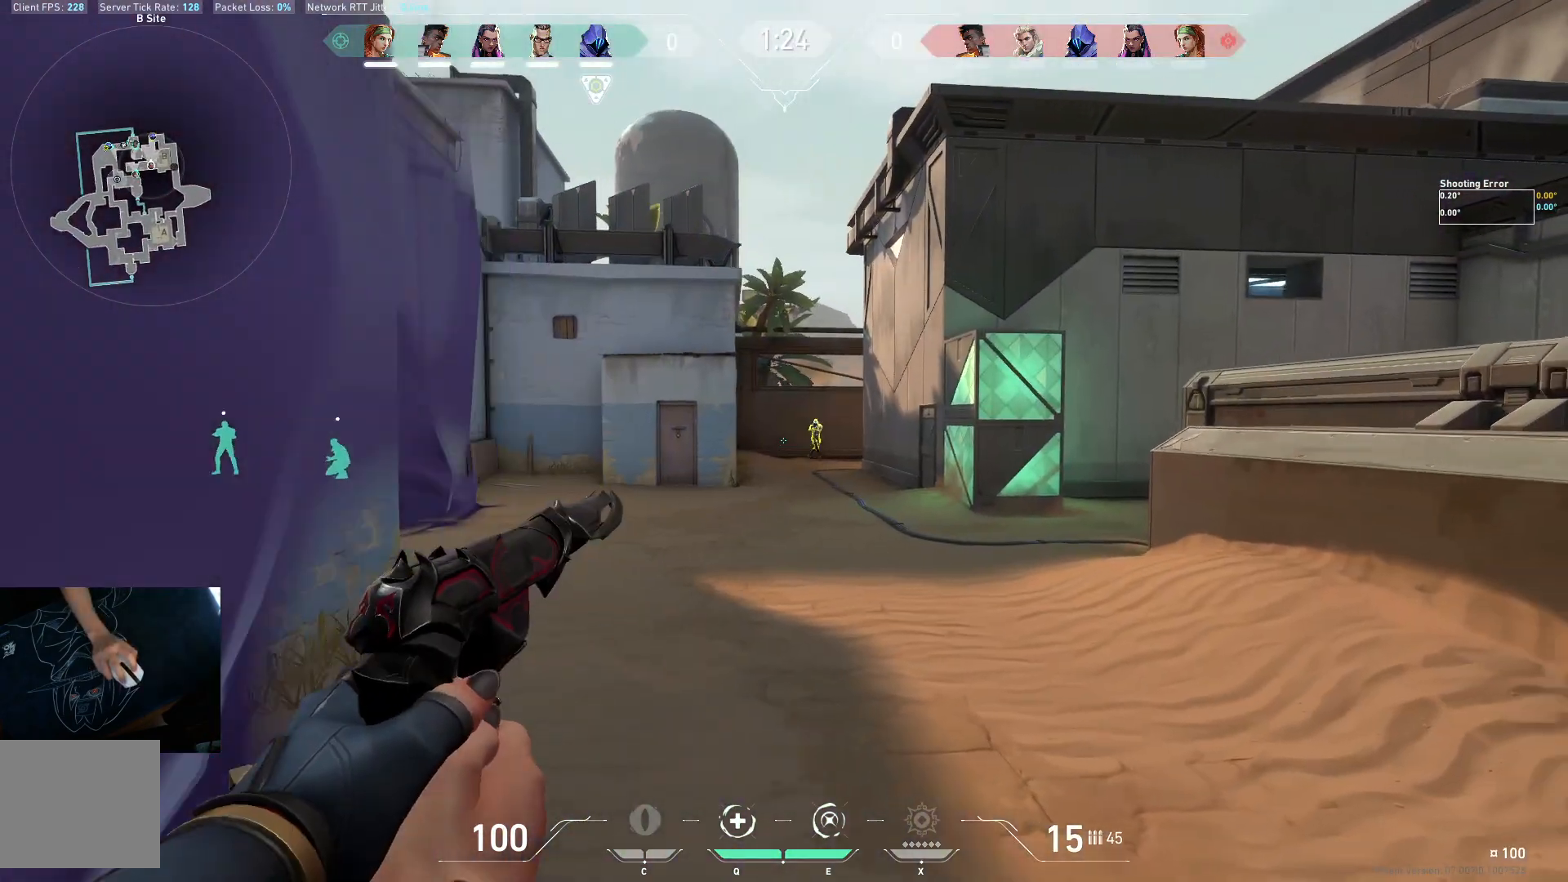
{"keys": ["d"], "events": [[50, "d", "up"], [183, "a", "down"], [317, "a", "up"], [417, "d", "down"]]}
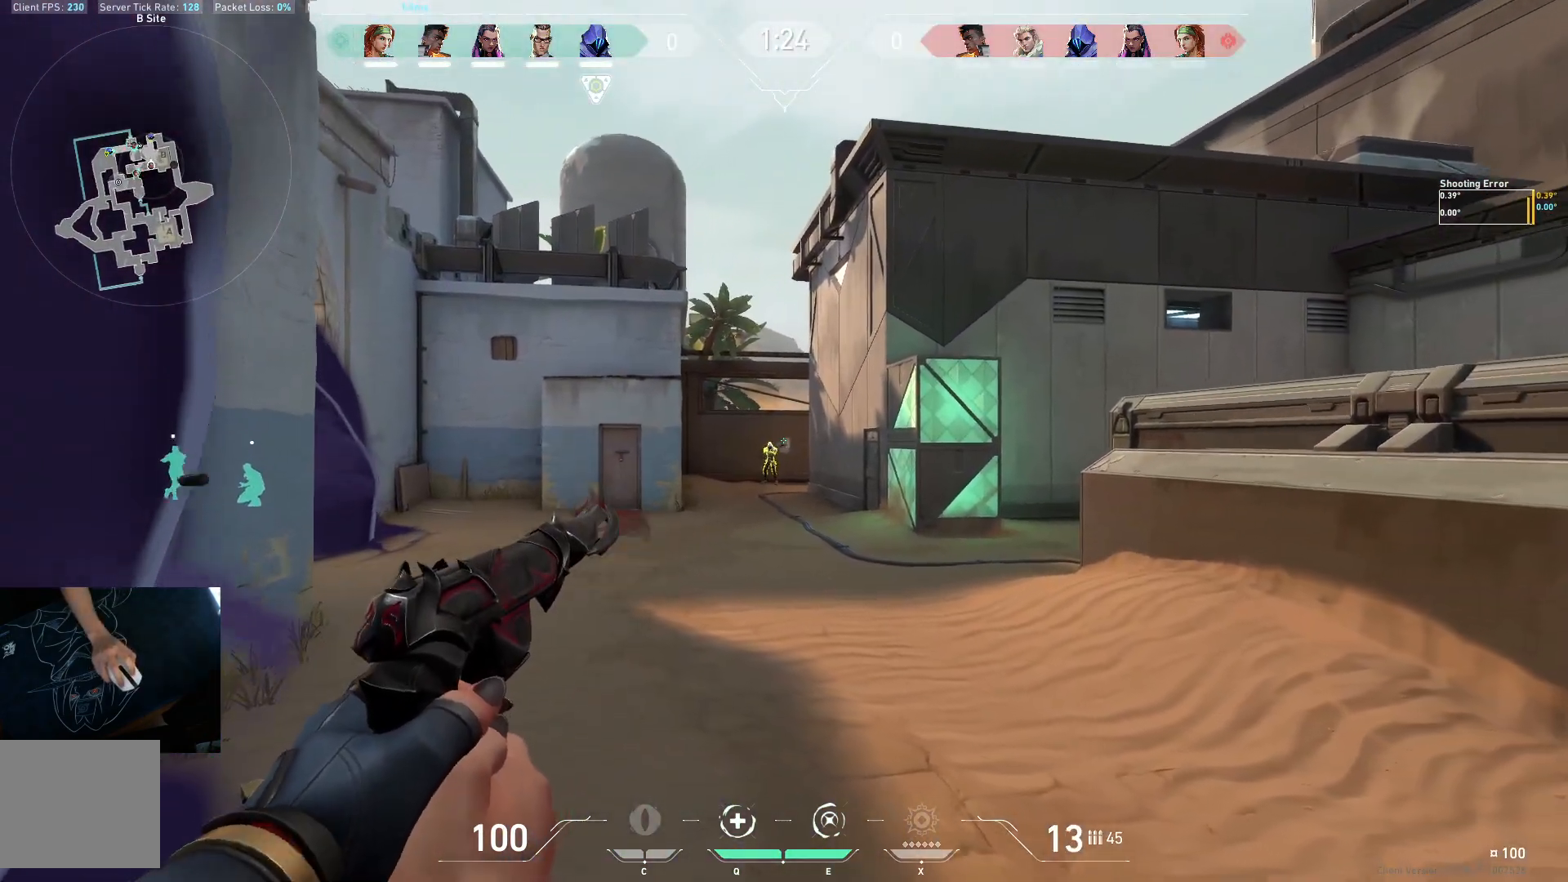
{"keys": [], "events": [[17, "d", "up"], [117, "a", "down"], [233, "a", "up"], [367, "d", "down"], [450, "d", "up"]]}
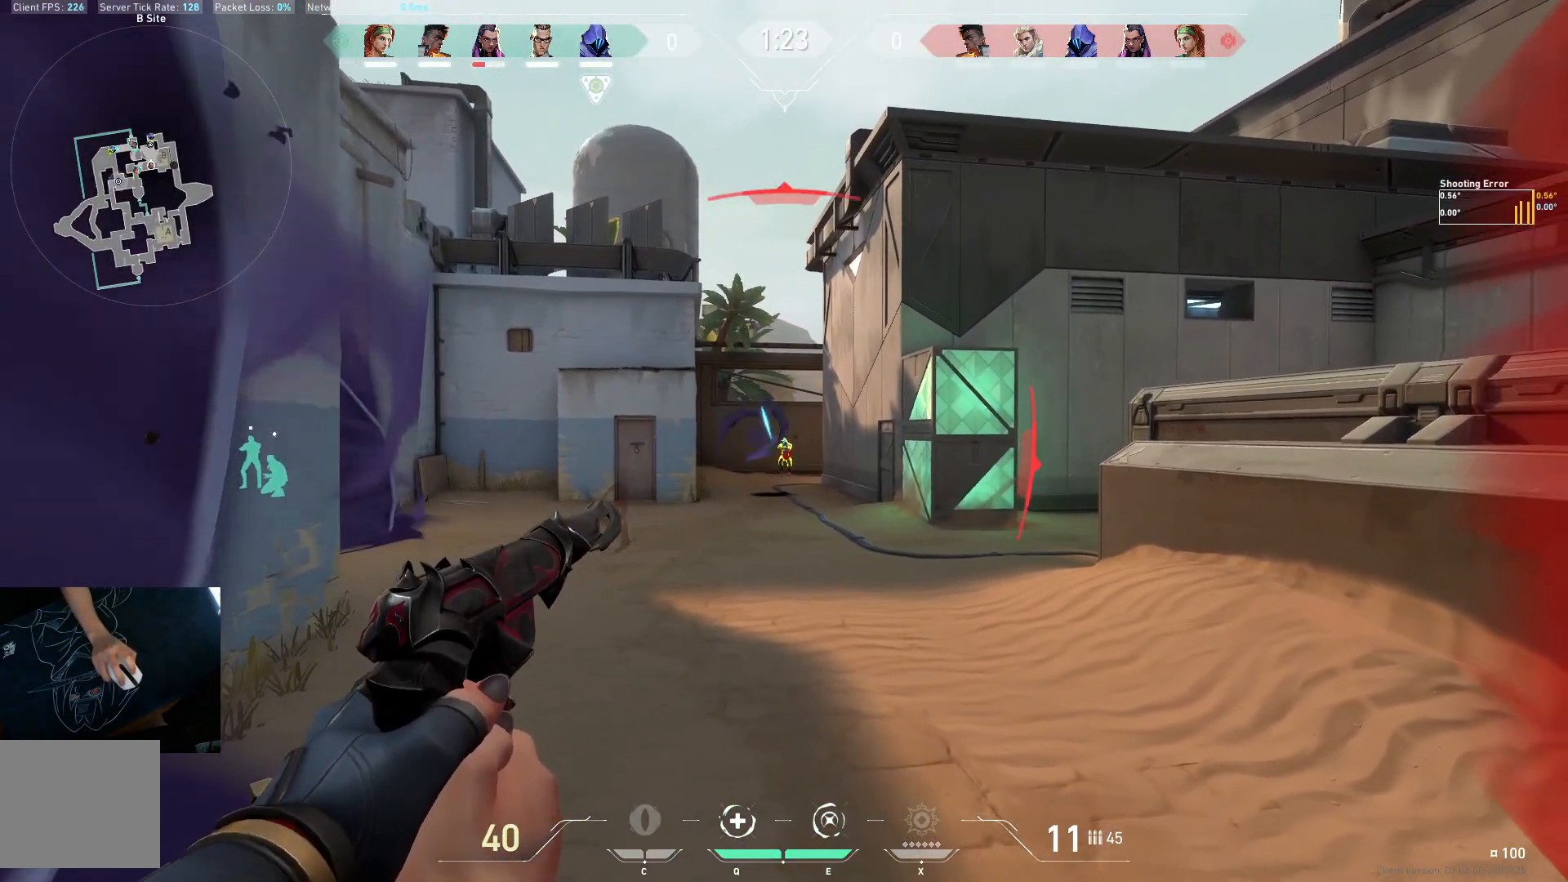
{"keys": ["ctrl"], "events": [[67, "ctrl", "down"]]}
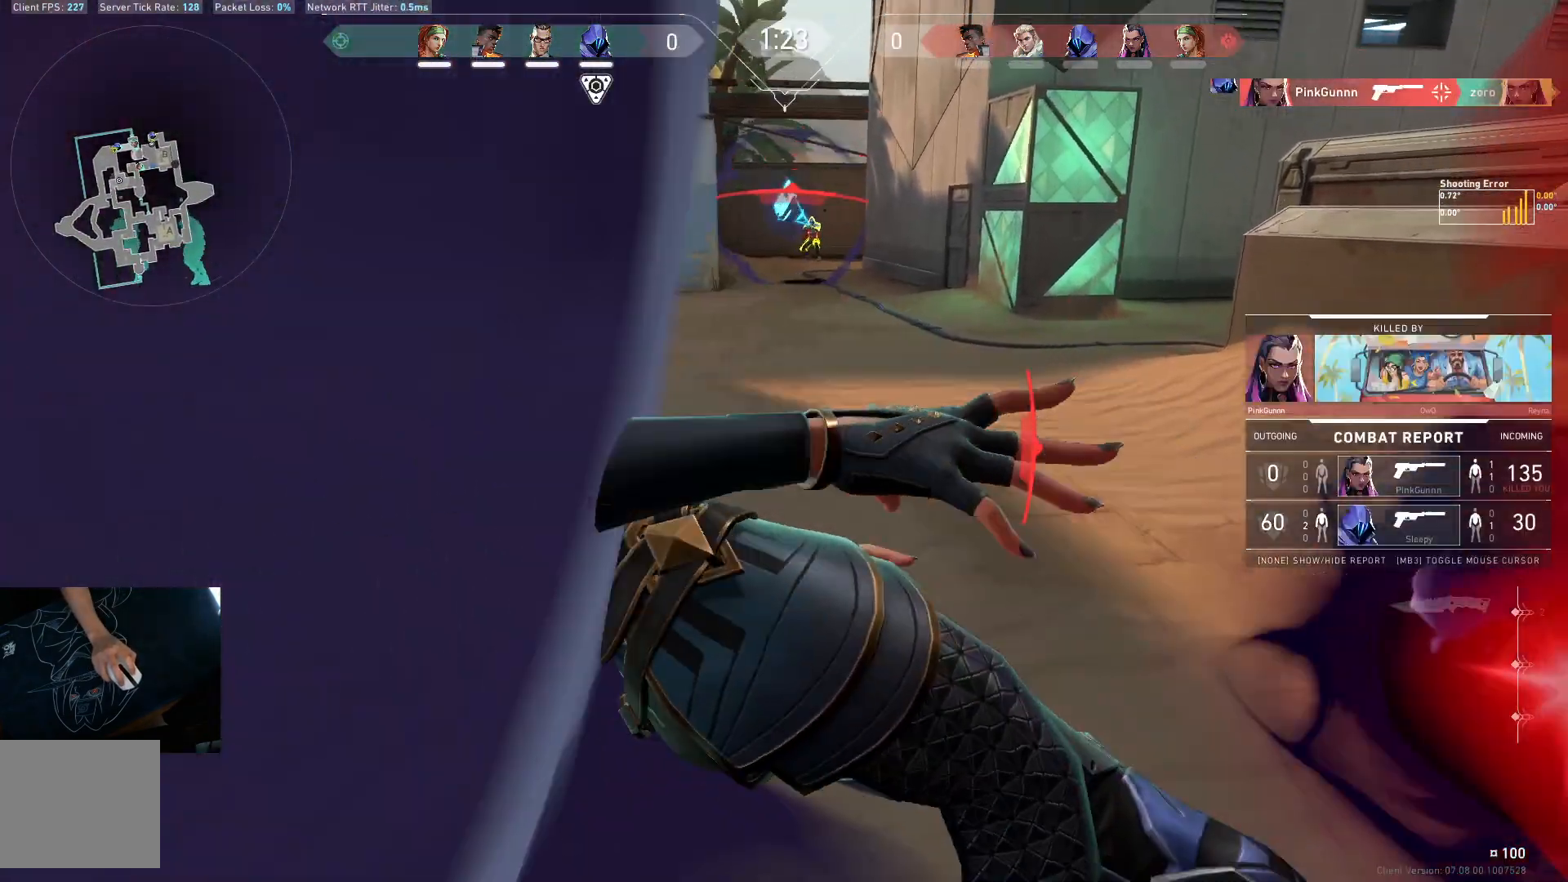
{"keys": [], "events": [[100, "ctrl", "up"]]}